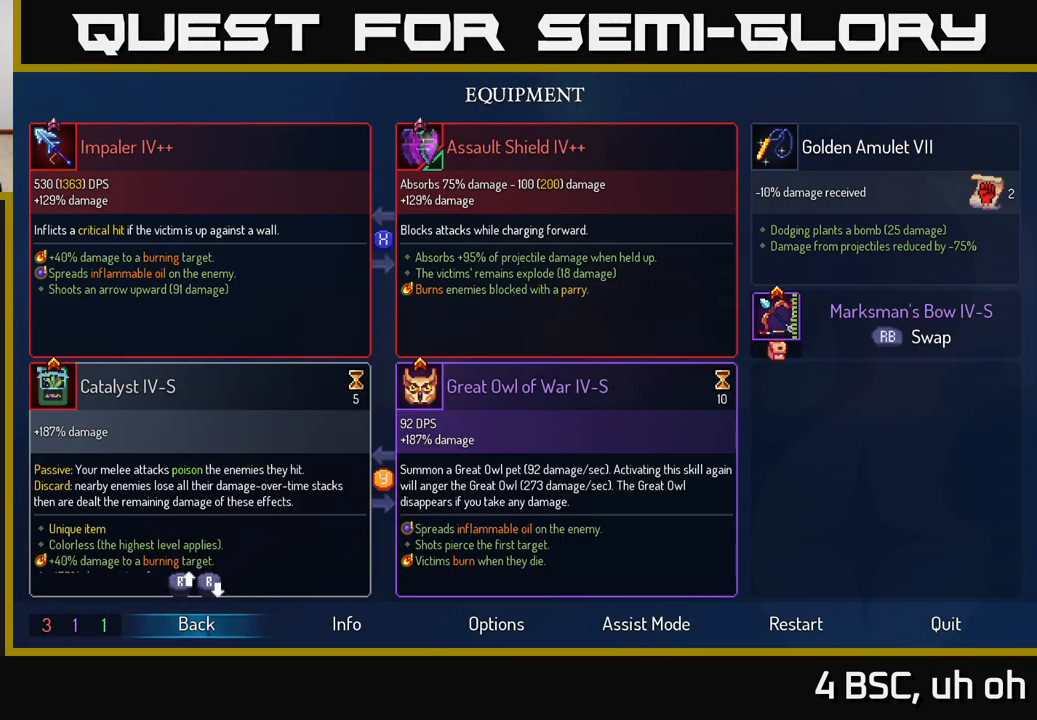
Gameplay with a controller (Xbox layout); each line is a JSON object with the inputs held at the frame after it. "events" lists button and stick changes between this image and that frame as [ms after this image, input, new state], when the widget could be followed in between. Not read: L3 R3.
{"buttons": [], "left_stick": "center", "right_stick": "center", "events": []}
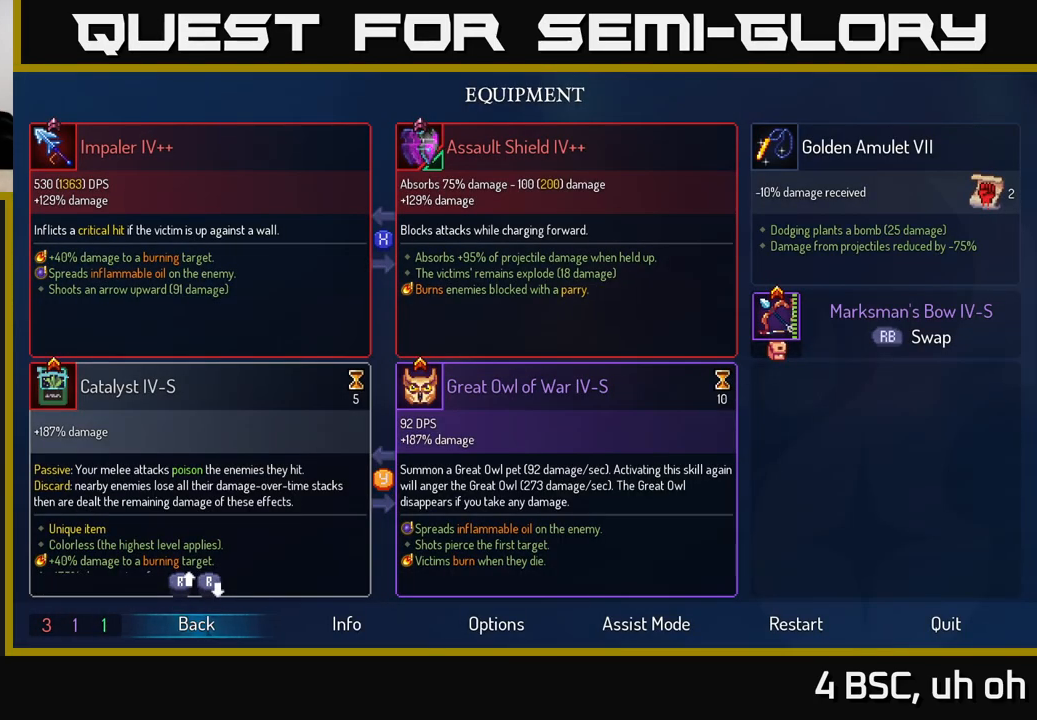
{"buttons": [], "left_stick": "center", "right_stick": "center", "events": []}
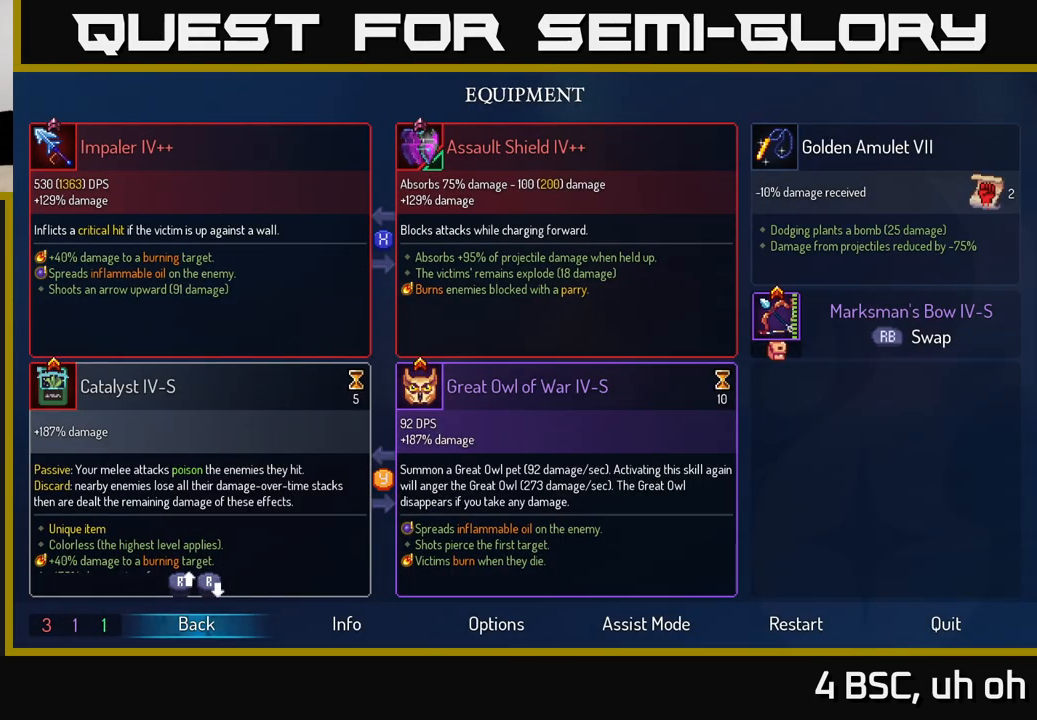
{"buttons": [], "left_stick": "center", "right_stick": "center", "events": []}
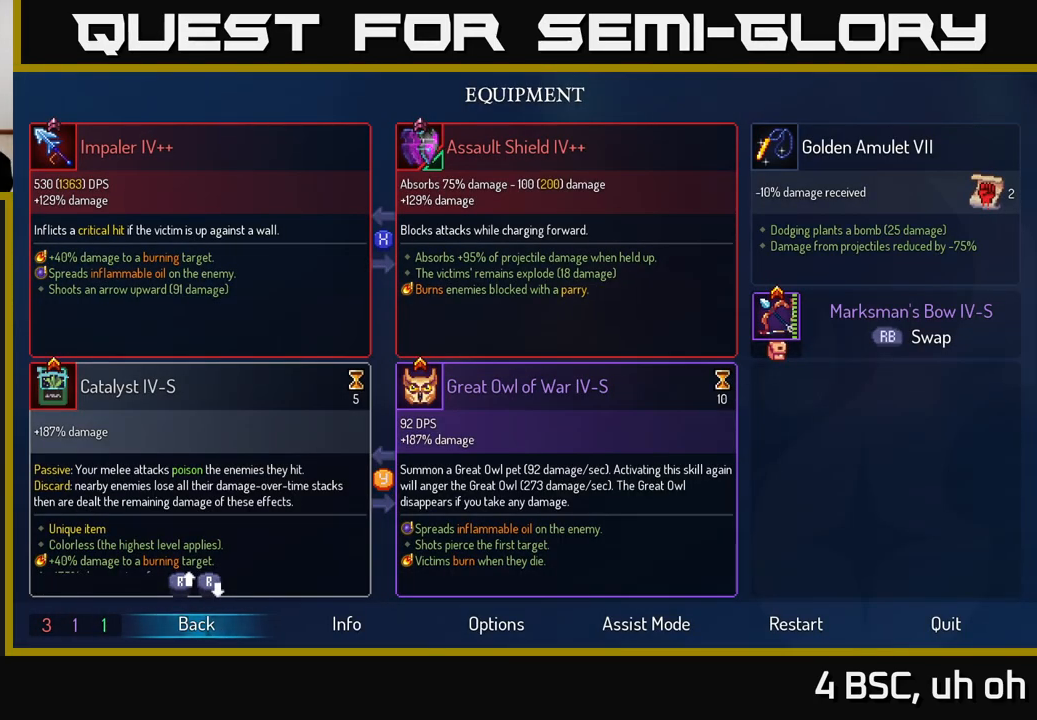
{"buttons": ["B"], "left_stick": "center", "right_stick": "center", "events": [[433, "B", "down"]]}
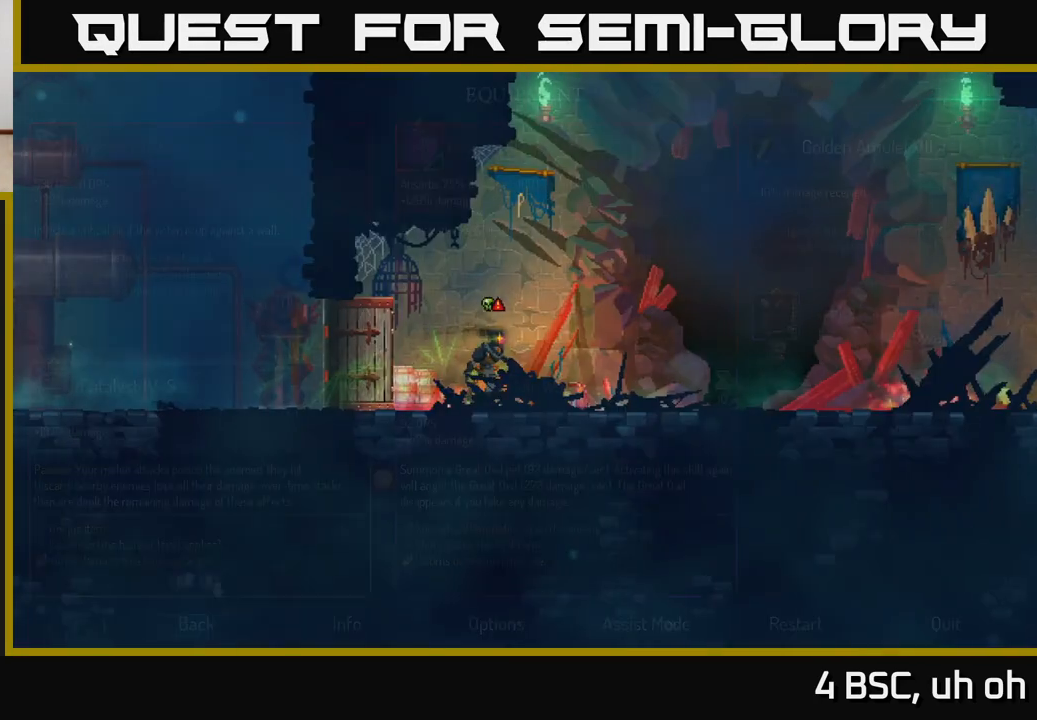
{"buttons": [], "left_stick": "right", "right_stick": "center", "events": [[50, "B", "up"], [183, "left_stick", "right"]]}
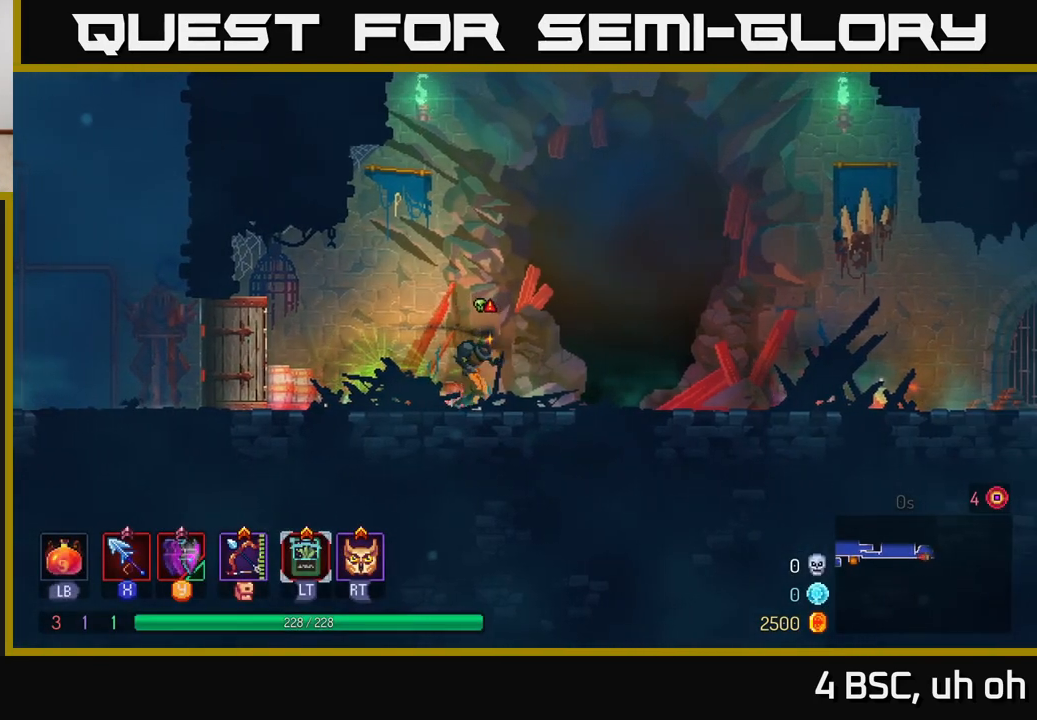
{"buttons": [], "left_stick": "center", "right_stick": "center", "events": [[467, "left_stick", "center"]]}
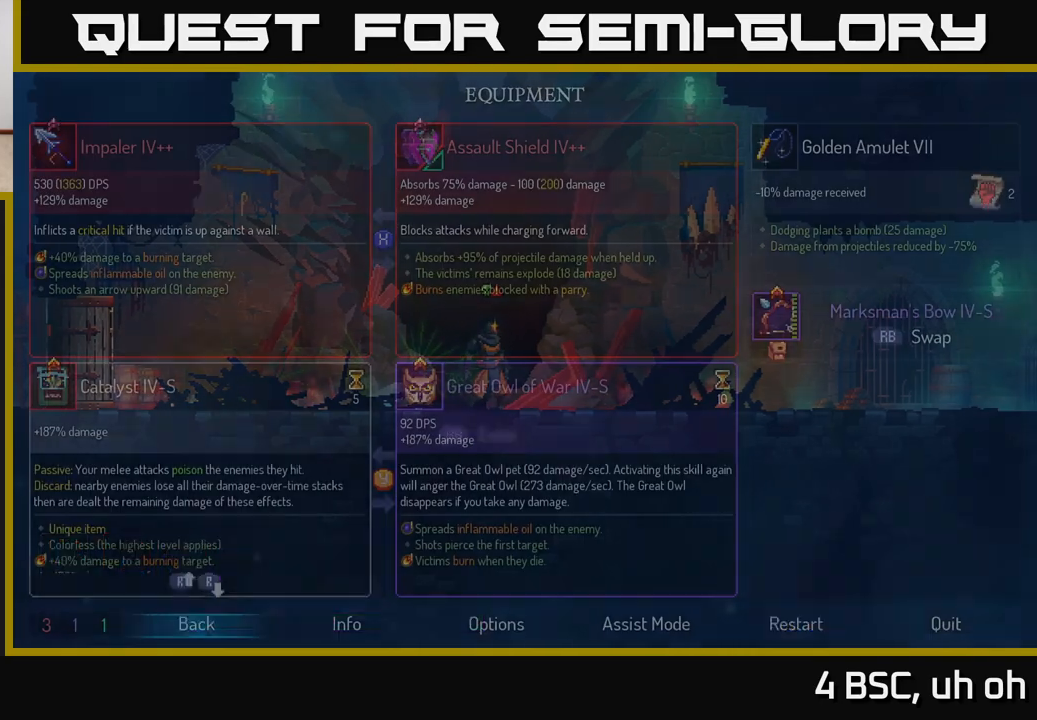
{"buttons": [], "left_stick": "center", "right_stick": "center", "events": [[17, "START", "down"], [167, "START", "up"]]}
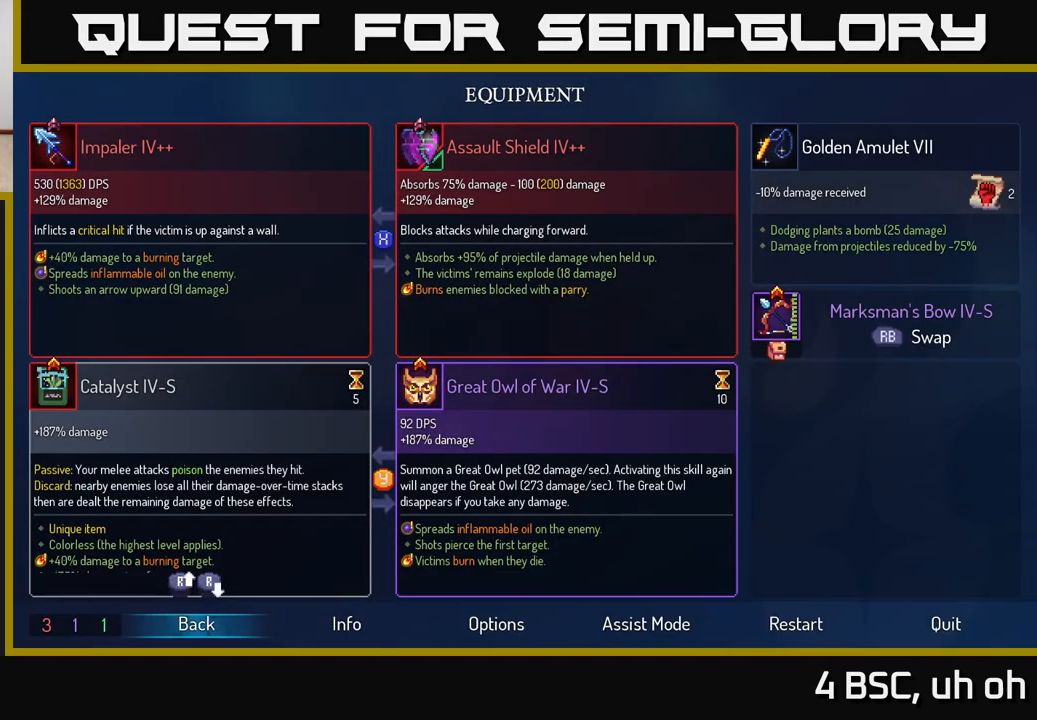
{"buttons": [], "left_stick": "right", "right_stick": "center", "events": [[133, "B", "down"], [167, "left_stick", "right"], [200, "B", "up"]]}
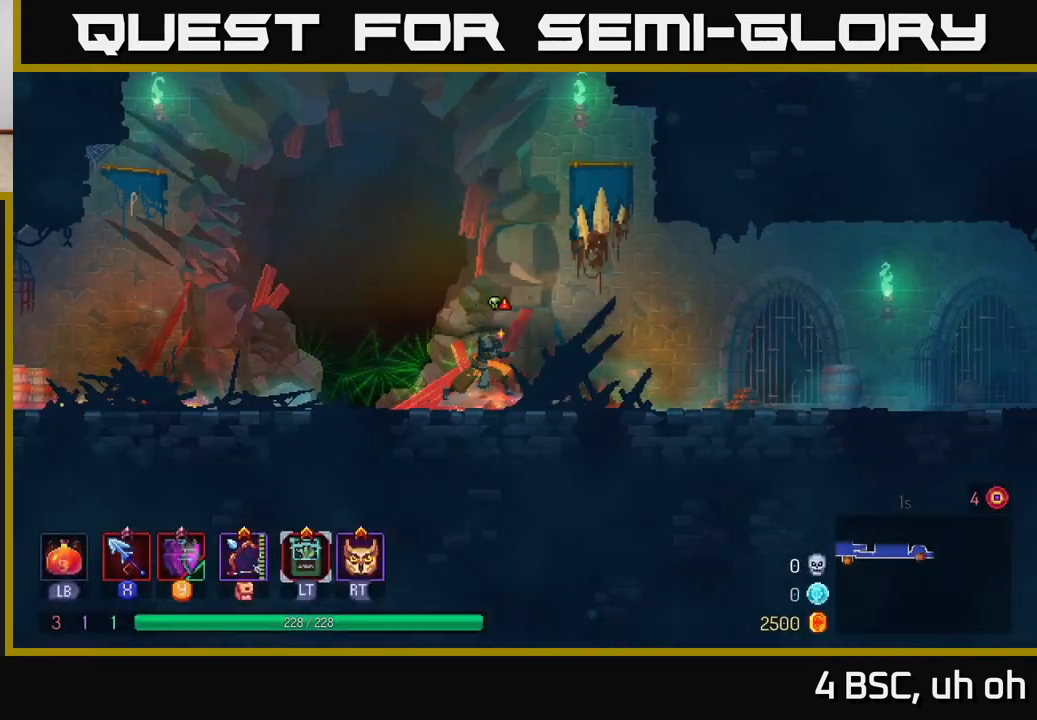
{"buttons": [], "left_stick": "right", "right_stick": "center", "events": [[50, "L2", "down"], [167, "L2", "up"]]}
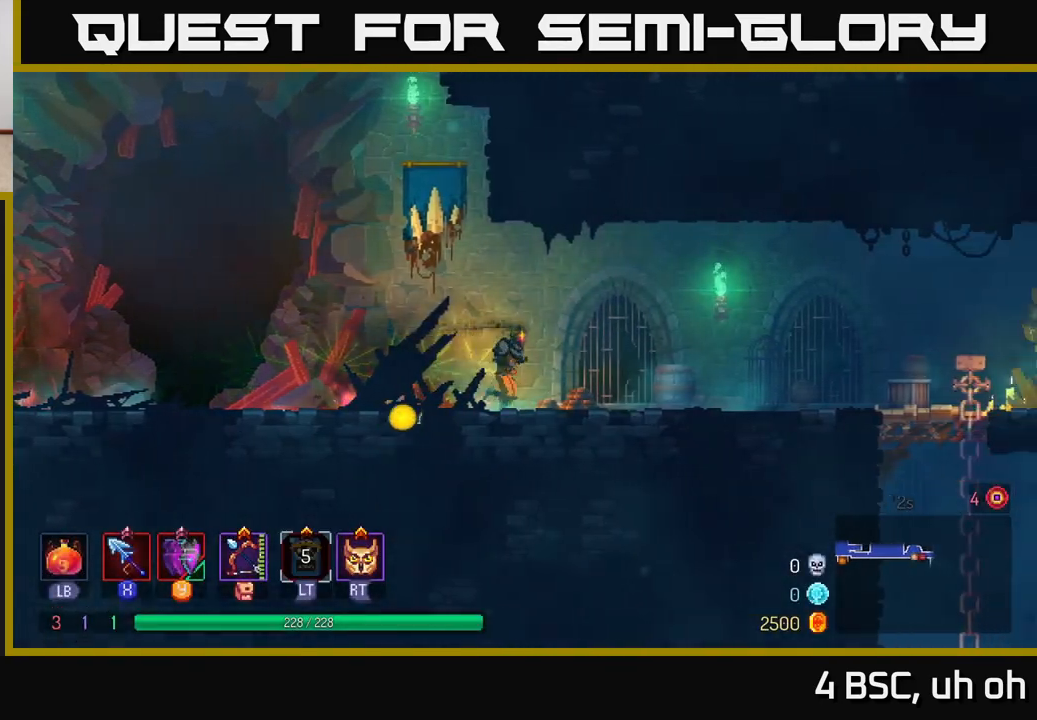
{"buttons": [], "left_stick": "right", "right_stick": "center", "events": [[233, "B", "down"], [433, "B", "up"]]}
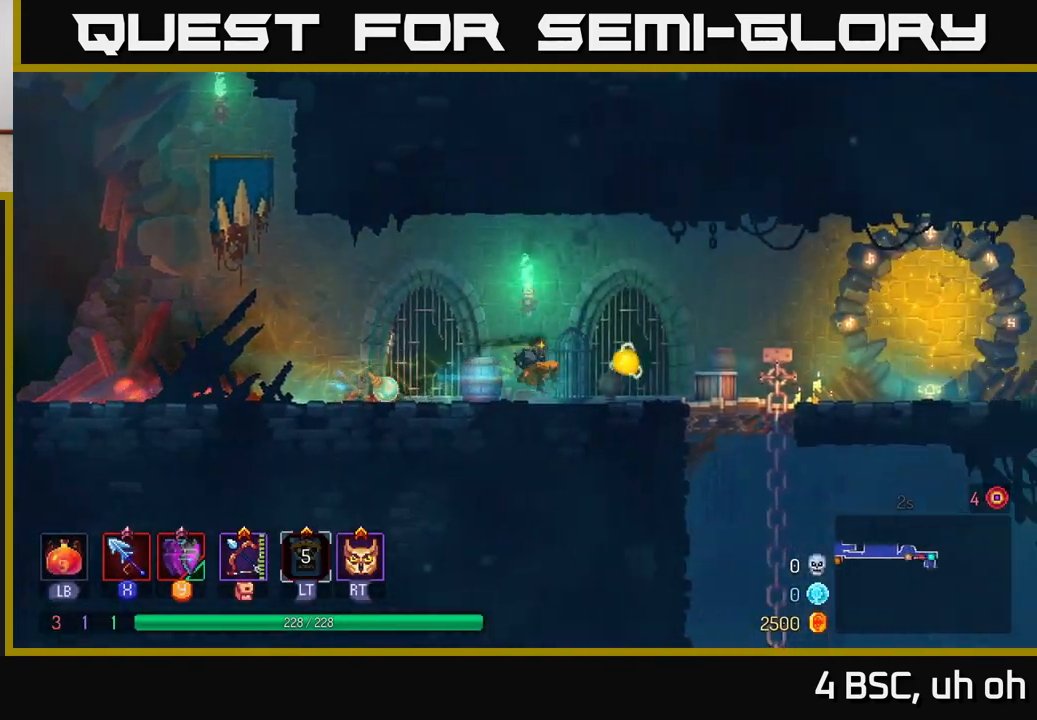
{"buttons": [], "left_stick": "right", "right_stick": "center", "events": []}
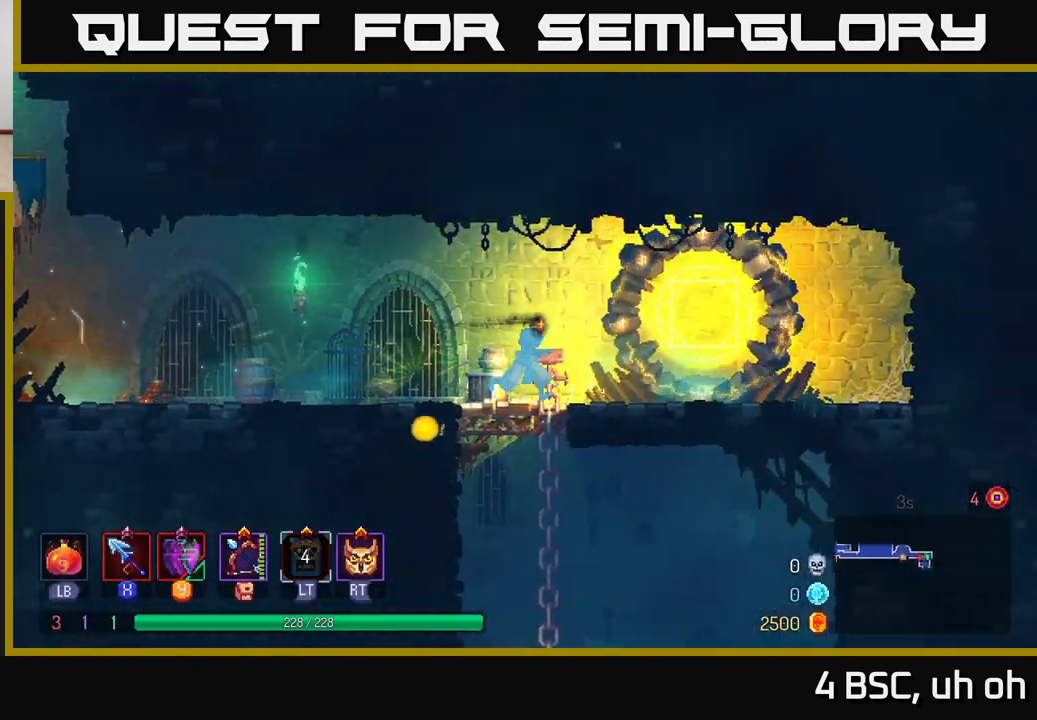
{"buttons": [], "left_stick": "right", "right_stick": "center", "events": [[83, "left_stick", "down"], [317, "A", "down"], [433, "A", "up"], [500, "left_stick", "right"]]}
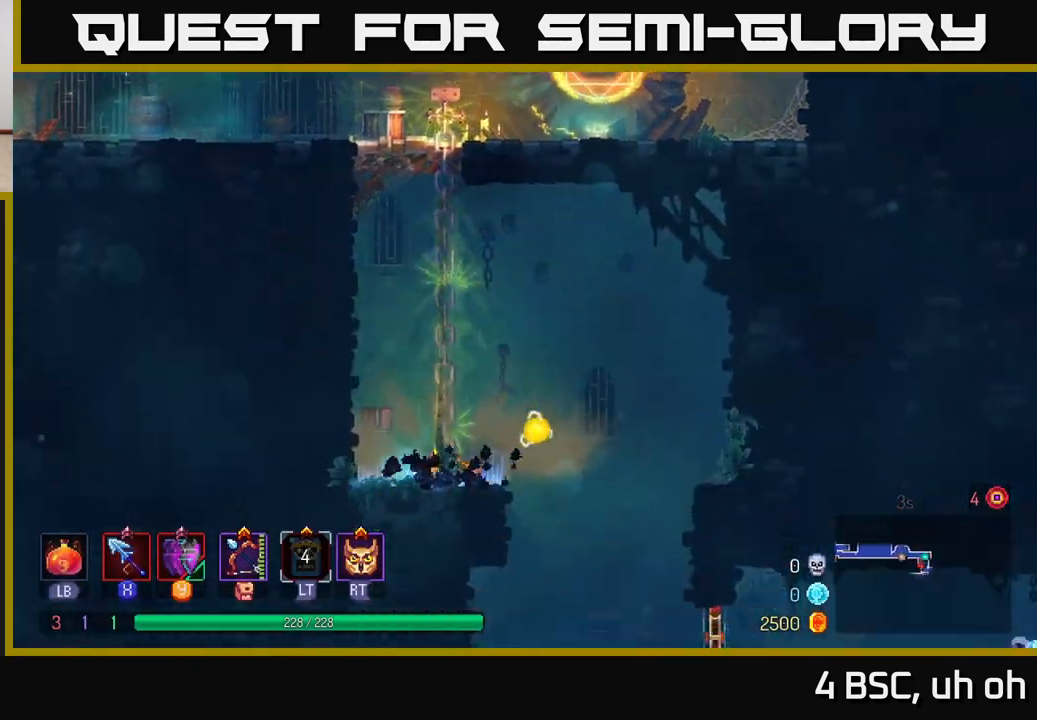
{"buttons": ["A"], "left_stick": "right", "right_stick": "center", "events": [[183, "left_stick", "center"], [300, "left_stick", "right"], [483, "A", "down"]]}
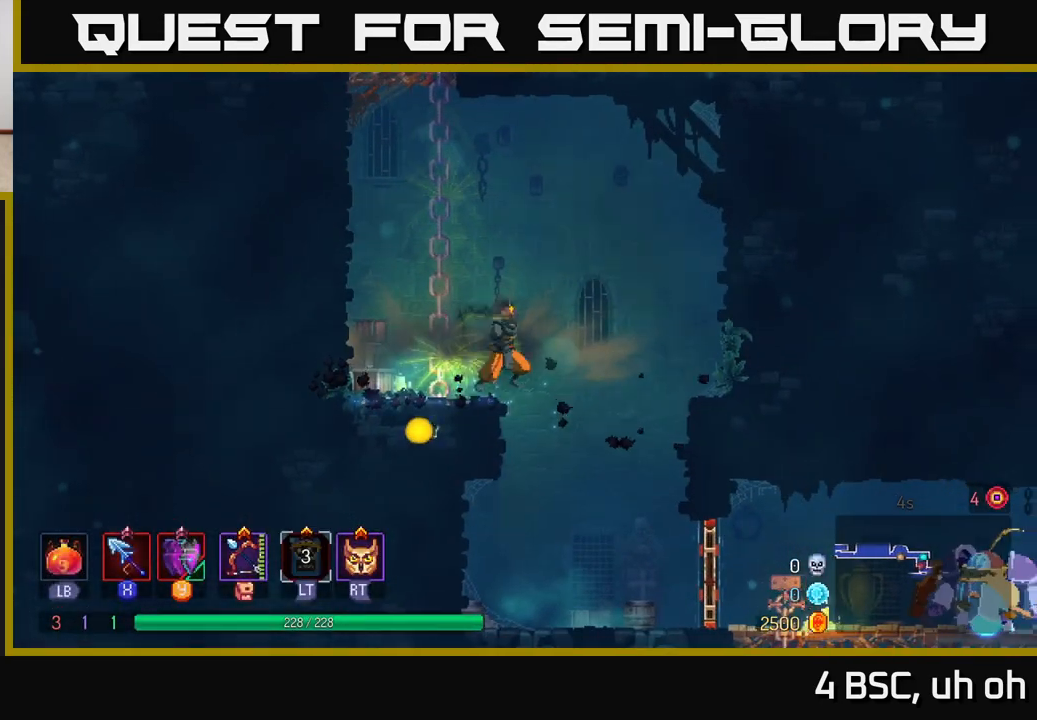
{"buttons": ["A"], "left_stick": "down", "right_stick": "center", "events": [[267, "A", "up"], [367, "left_stick", "down"], [417, "A", "down"]]}
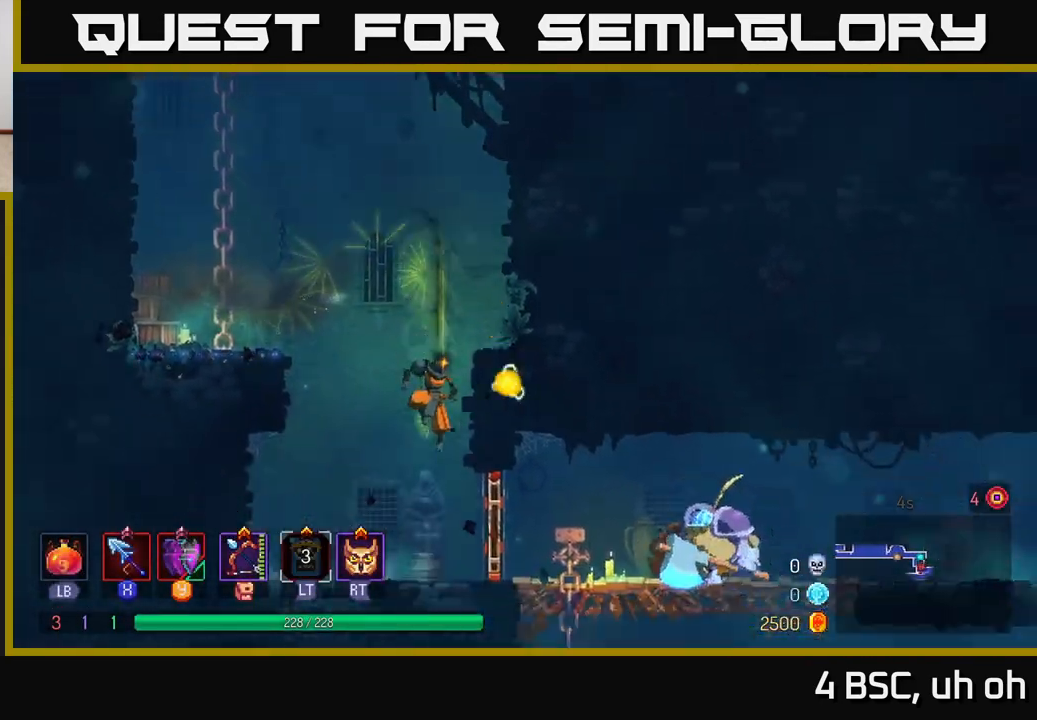
{"buttons": ["R2"], "left_stick": "right", "right_stick": "center", "events": [[50, "A", "up"], [83, "left_stick", "center"], [233, "left_stick", "right"], [450, "R2", "down"]]}
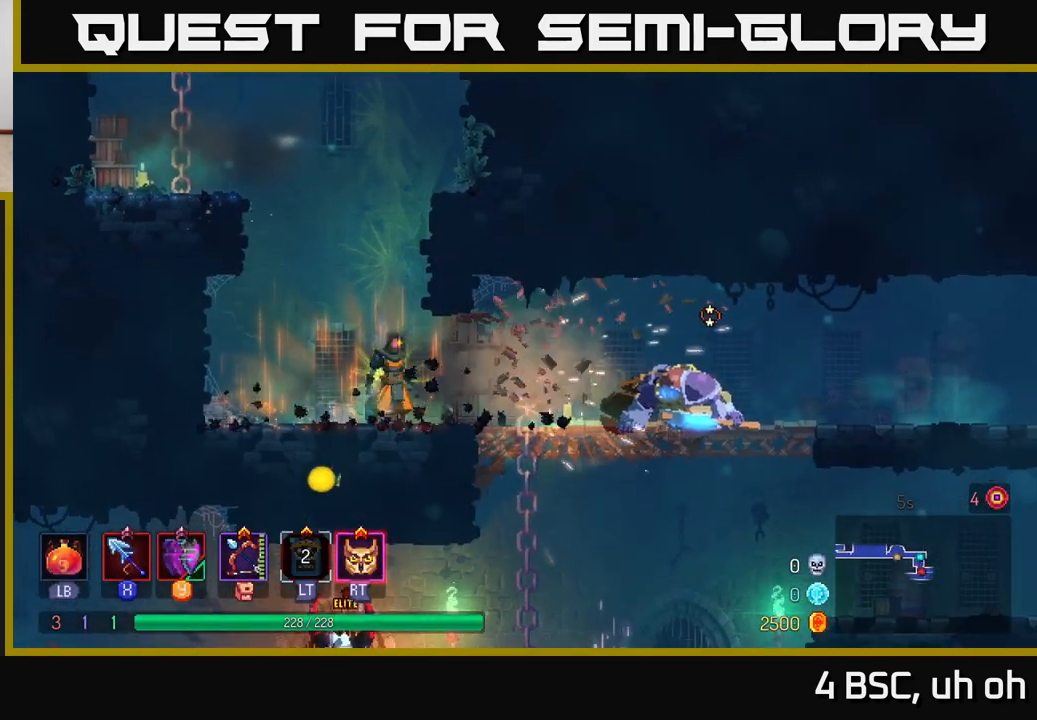
{"buttons": [], "left_stick": "right", "right_stick": "center", "events": [[50, "R2", "up"], [400, "X", "down"], [467, "X", "up"]]}
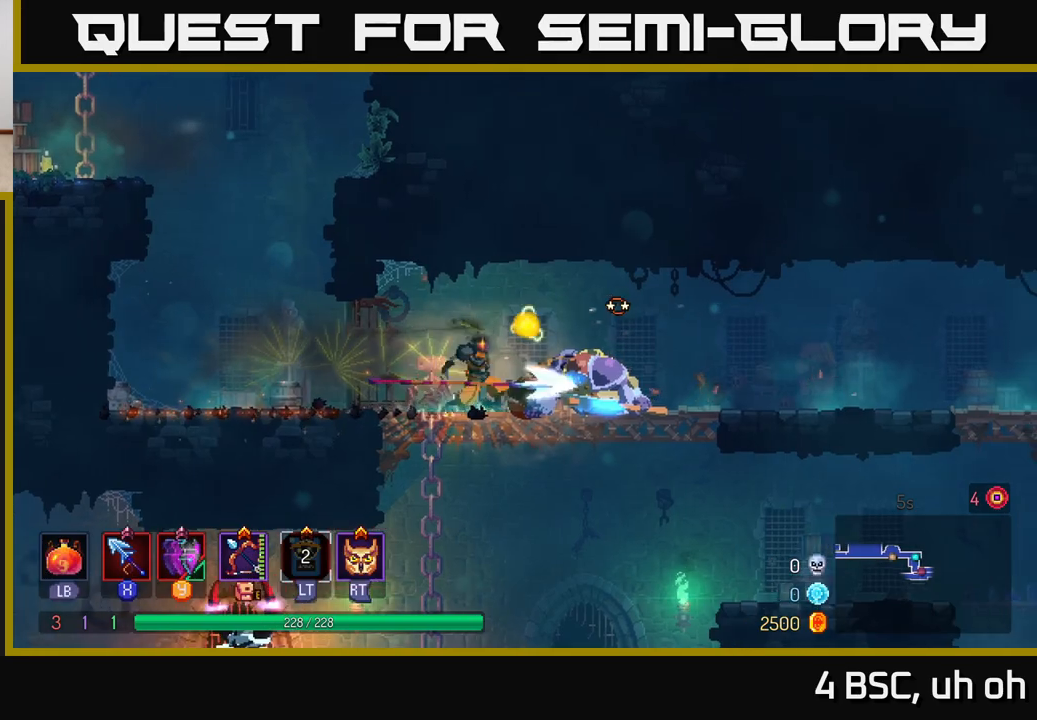
{"buttons": [], "left_stick": "center", "right_stick": "center", "events": [[67, "X", "down"], [133, "X", "up"], [200, "X", "down"], [283, "X", "up"], [350, "X", "down"], [433, "X", "up"], [450, "left_stick", "center"]]}
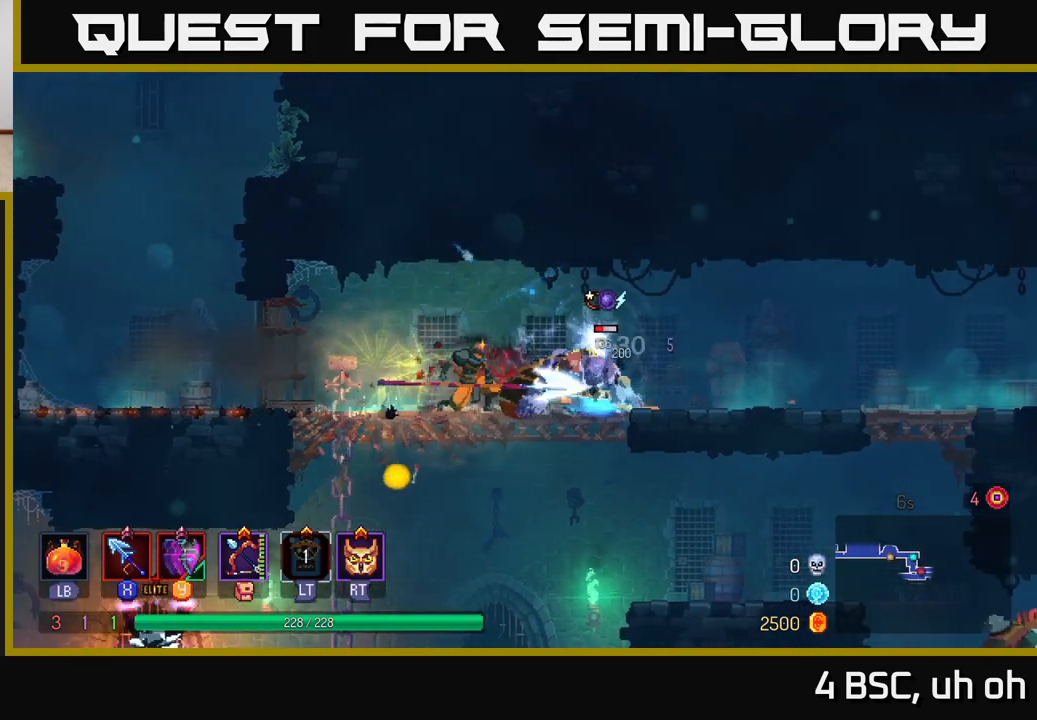
{"buttons": [], "left_stick": "right", "right_stick": "center", "events": [[50, "X", "down"], [150, "X", "up"], [167, "left_stick", "right"], [217, "X", "down"], [300, "X", "up"], [367, "X", "down"], [433, "X", "up"]]}
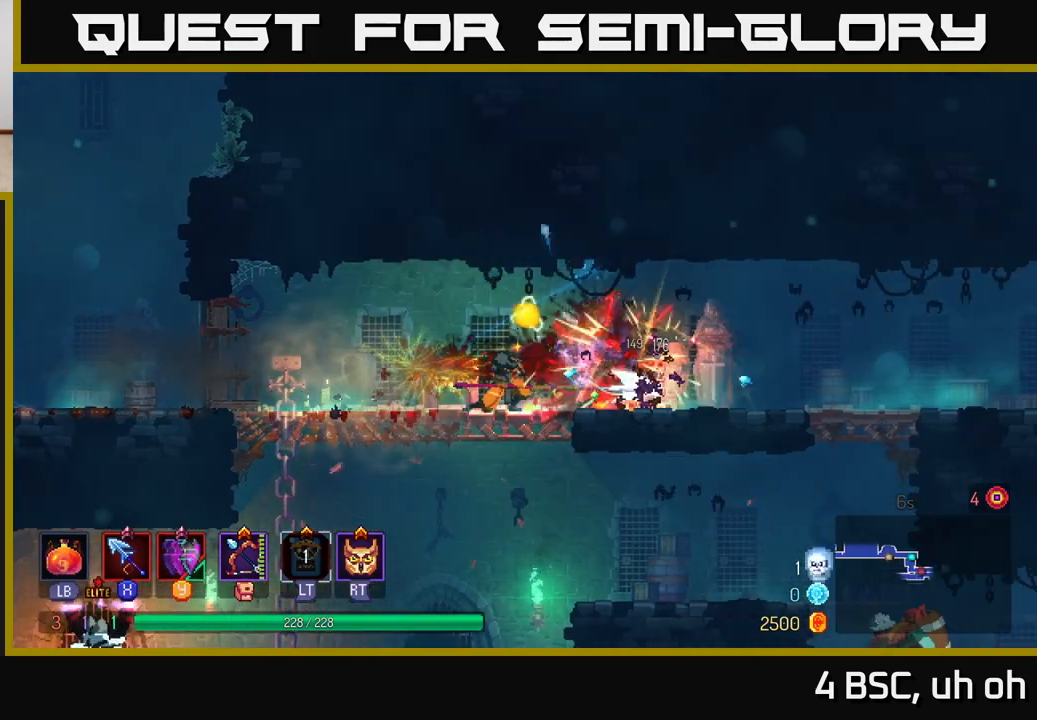
{"buttons": [], "left_stick": "right", "right_stick": "center", "events": [[167, "left_stick", "center"], [283, "left_stick", "right"]]}
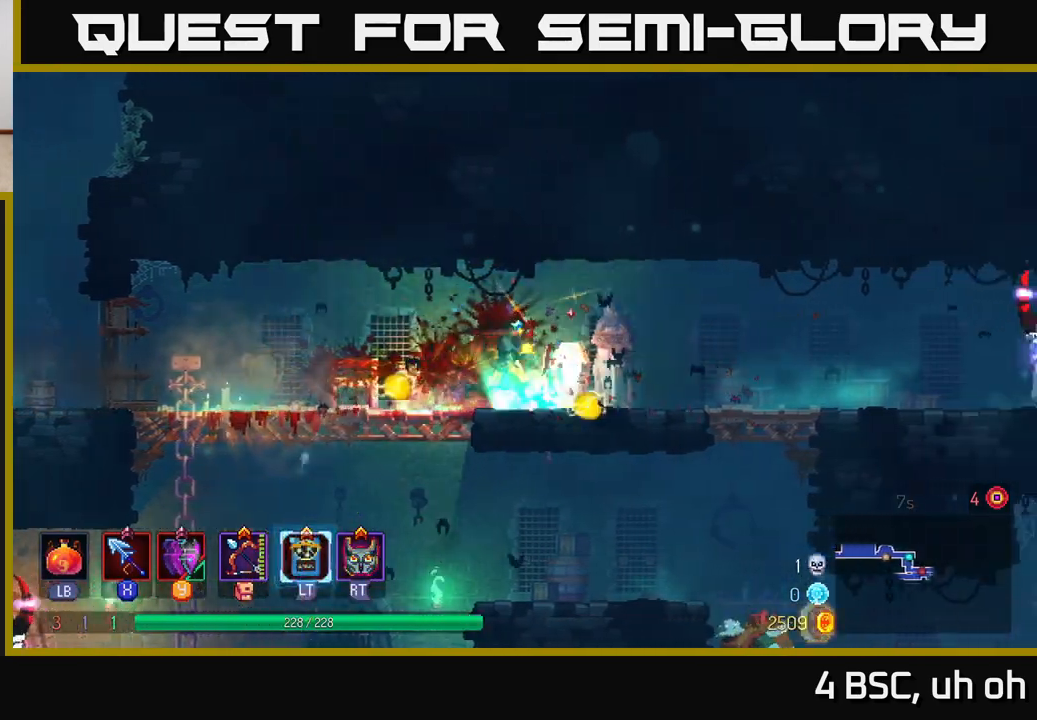
{"buttons": [], "left_stick": "right", "right_stick": "center", "events": [[17, "R2", "down"], [83, "R2", "up"]]}
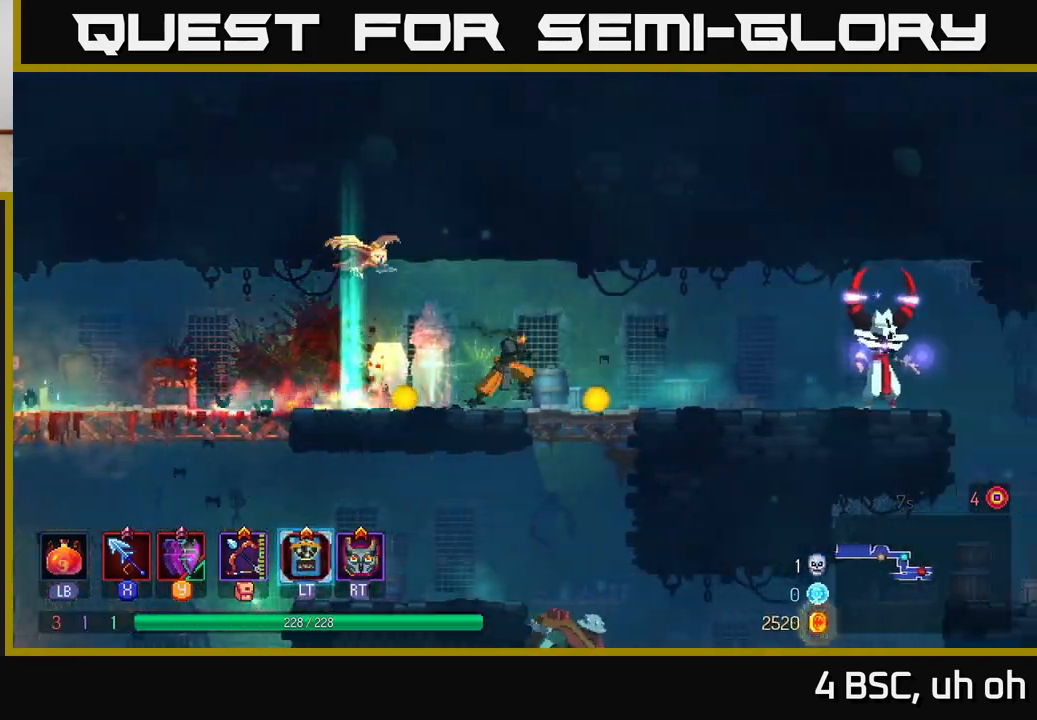
{"buttons": [], "left_stick": "down", "right_stick": "center", "events": [[167, "left_stick", "down"], [200, "A", "down"], [250, "A", "up"], [300, "A", "down"], [383, "A", "up"]]}
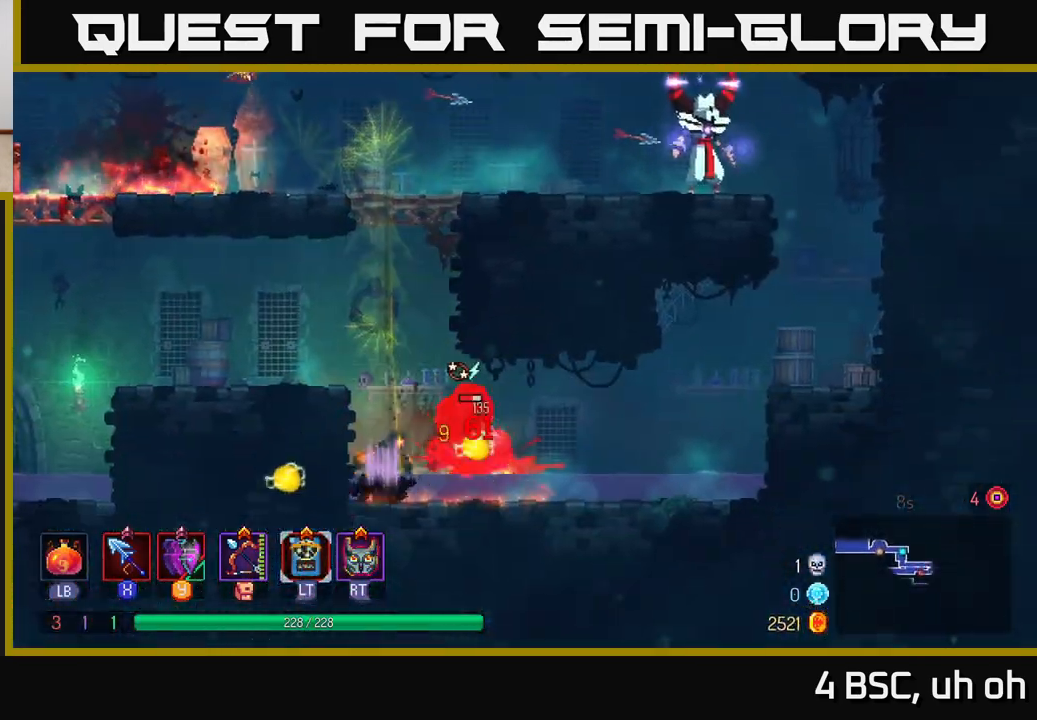
{"buttons": ["X"], "left_stick": "right", "right_stick": "center", "events": [[33, "left_stick", "center"], [183, "left_stick", "right"], [333, "X", "down"], [433, "X", "up"], [500, "X", "down"]]}
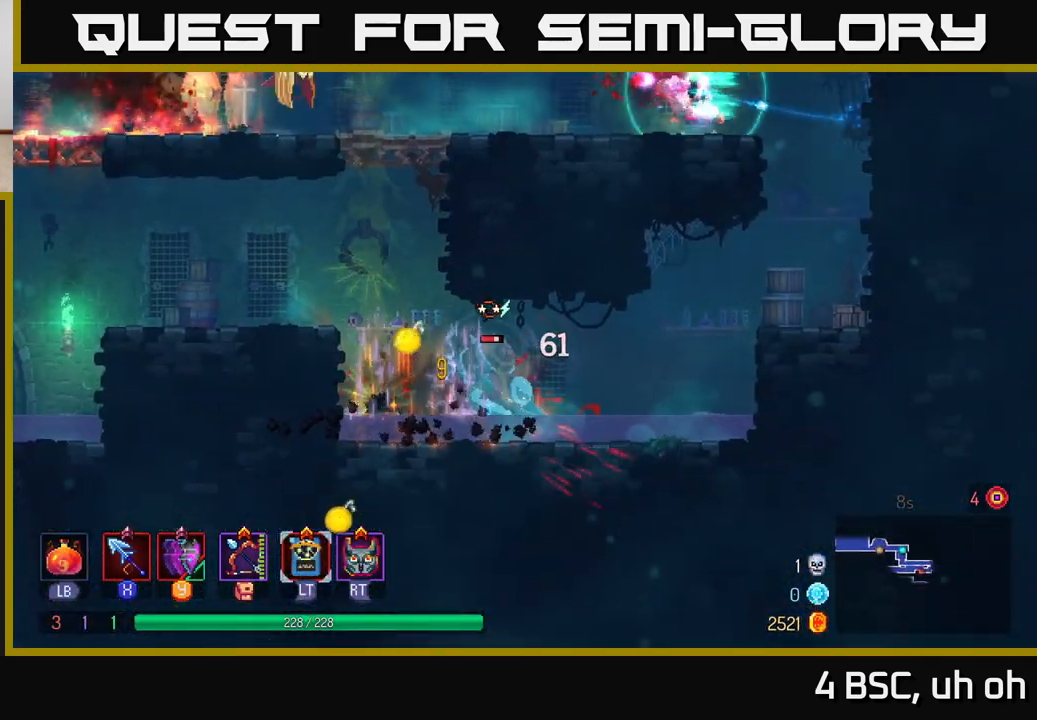
{"buttons": ["X"], "left_stick": "right", "right_stick": "center", "events": [[100, "X", "up"], [167, "X", "down"], [250, "X", "up"], [333, "X", "down"], [433, "X", "up"], [500, "X", "down"]]}
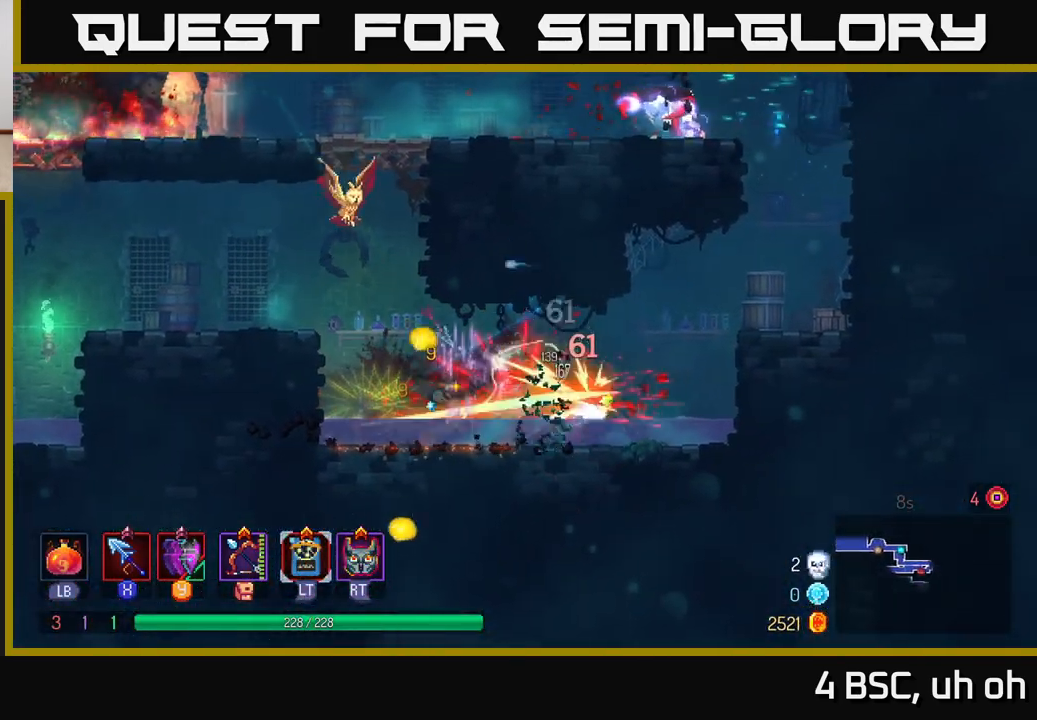
{"buttons": [], "left_stick": "right", "right_stick": "center", "events": [[117, "X", "up"]]}
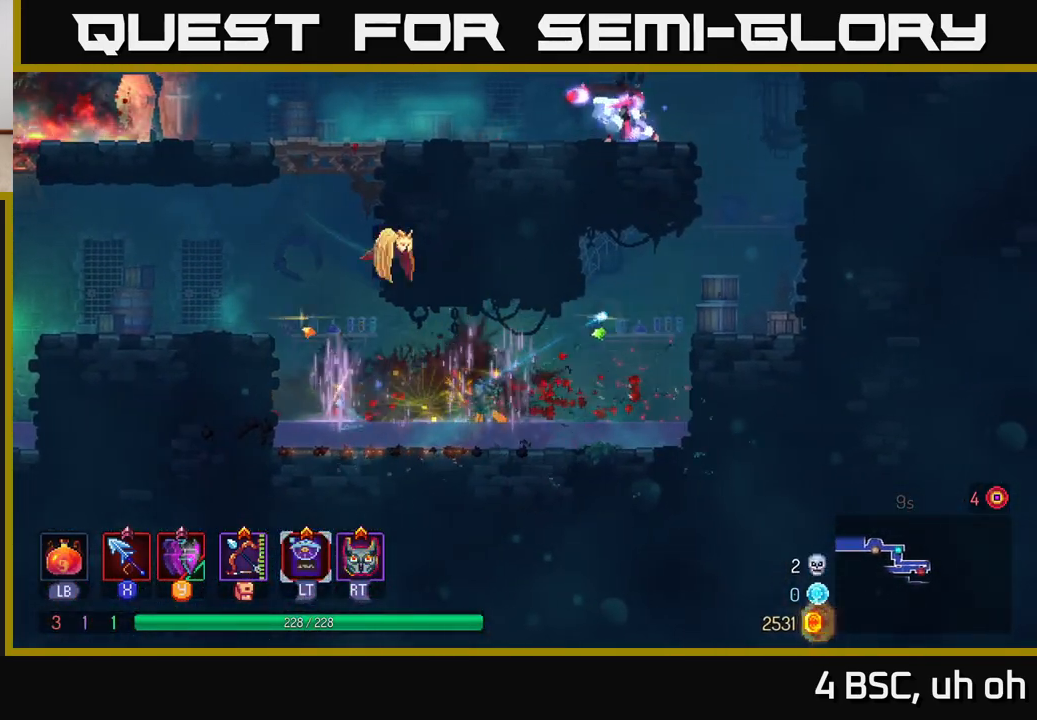
{"buttons": ["A"], "left_stick": "right", "right_stick": "center", "events": [[17, "L2", "down"], [133, "L2", "up"], [317, "A", "down"]]}
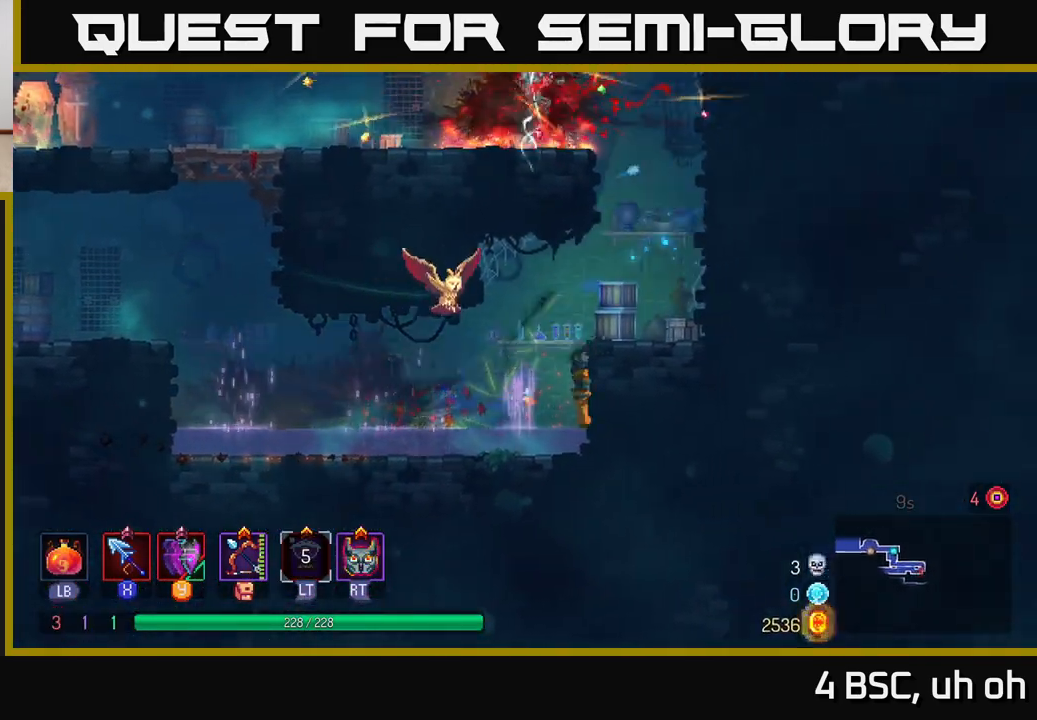
{"buttons": ["A"], "left_stick": "right", "right_stick": "center", "events": [[17, "A", "up"], [367, "A", "down"]]}
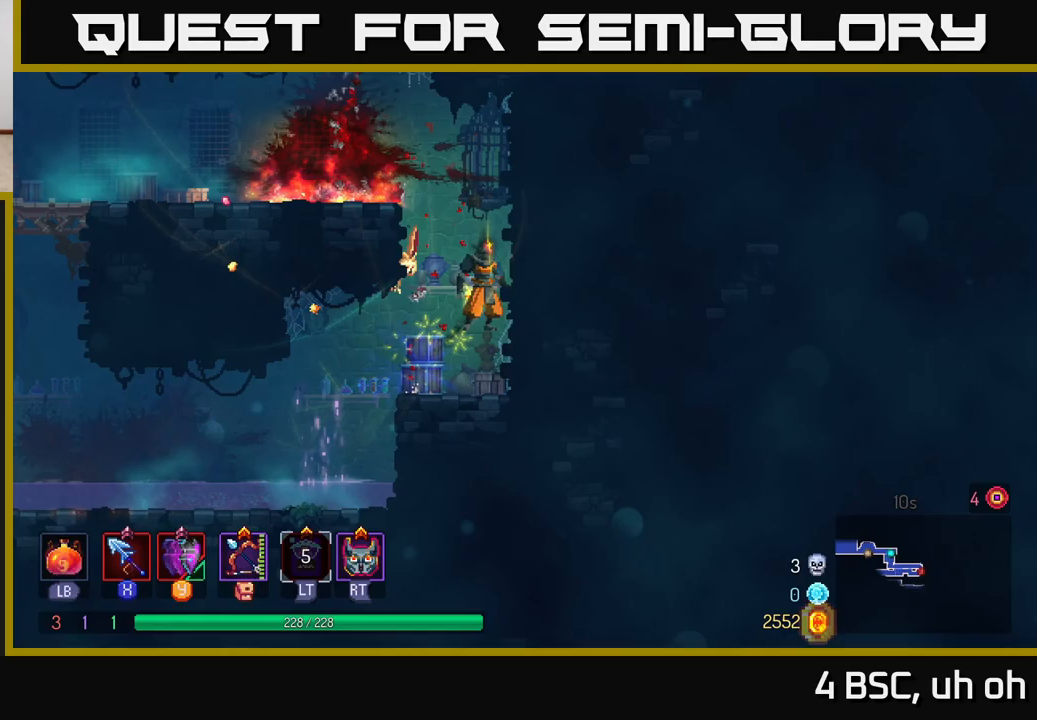
{"buttons": [], "left_stick": "left", "right_stick": "center", "events": [[17, "A", "up"], [200, "left_stick", "left"], [217, "A", "down"], [300, "X", "down"], [333, "A", "up"], [433, "X", "up"]]}
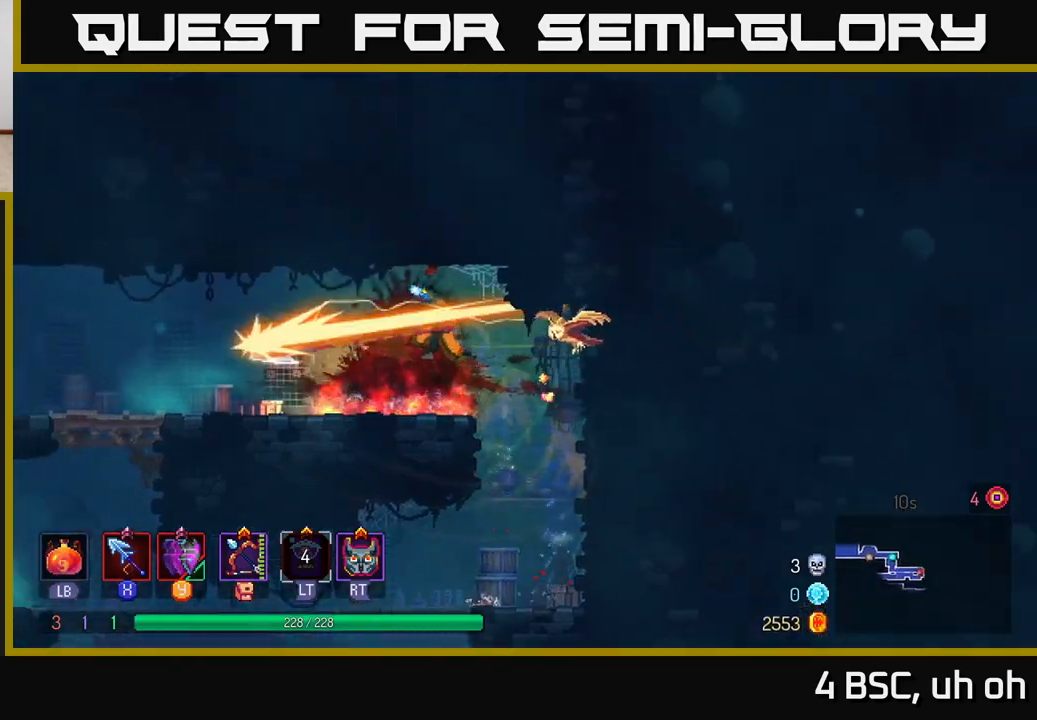
{"buttons": ["START"], "left_stick": "center", "right_stick": "center", "events": [[133, "B", "down"], [250, "B", "up"], [433, "START", "down"], [433, "left_stick", "center"]]}
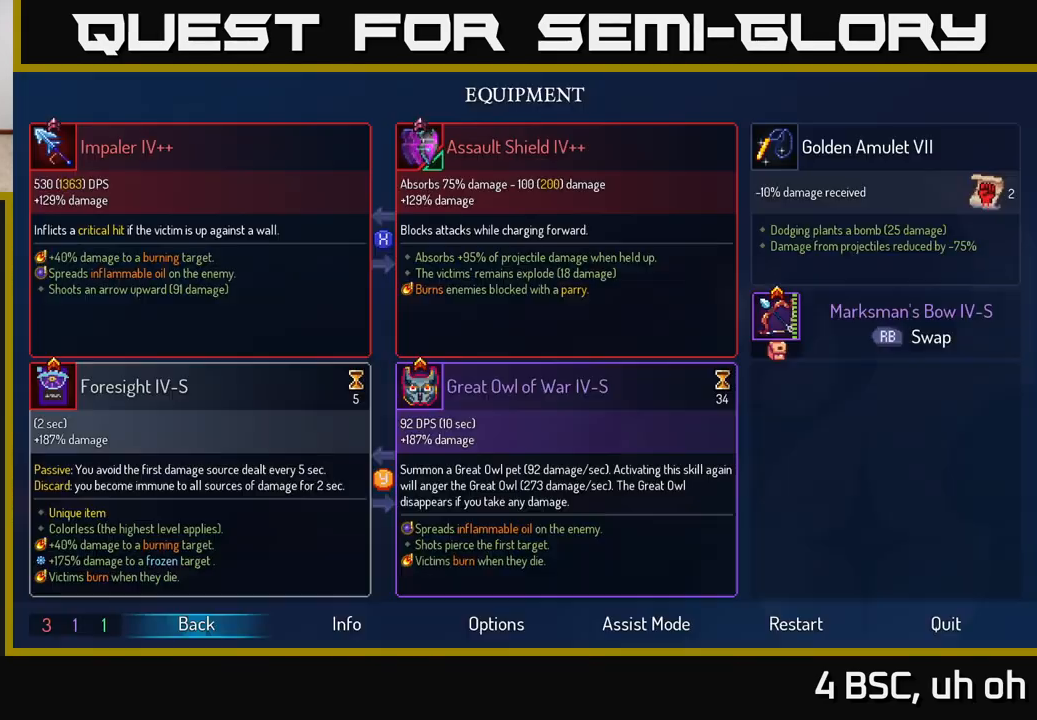
{"buttons": [], "left_stick": "center", "right_stick": "center", "events": [[100, "START", "up"]]}
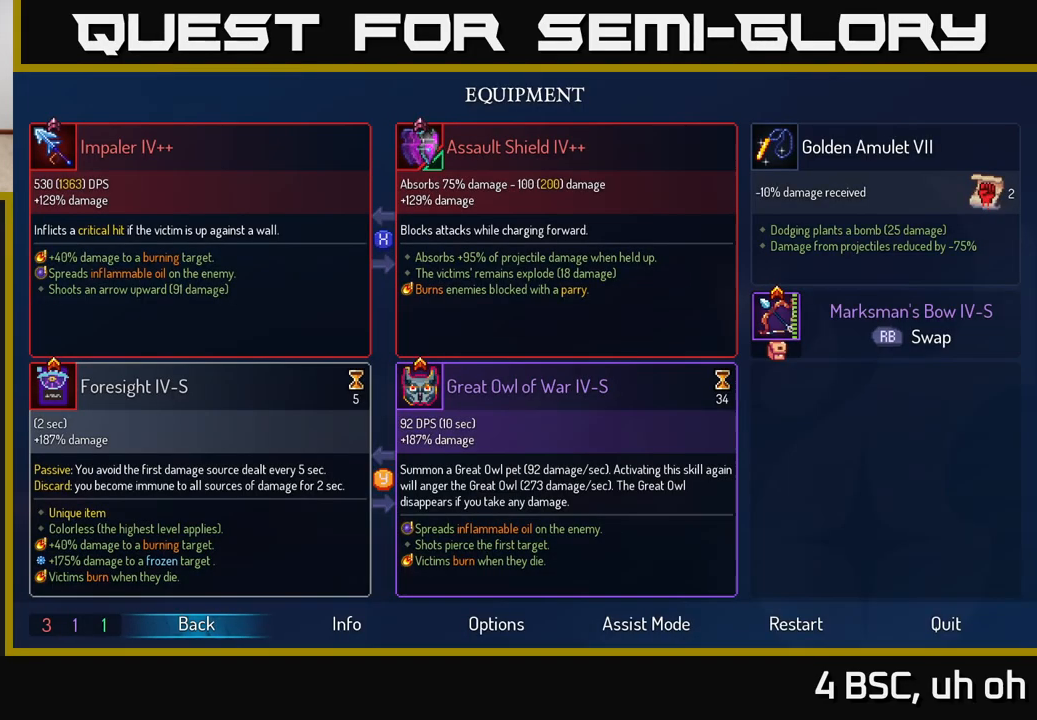
{"buttons": ["A"], "left_stick": "down", "right_stick": "center", "events": [[150, "B", "down"], [233, "left_stick", "left"], [267, "B", "up"], [467, "left_stick", "down"], [500, "A", "down"]]}
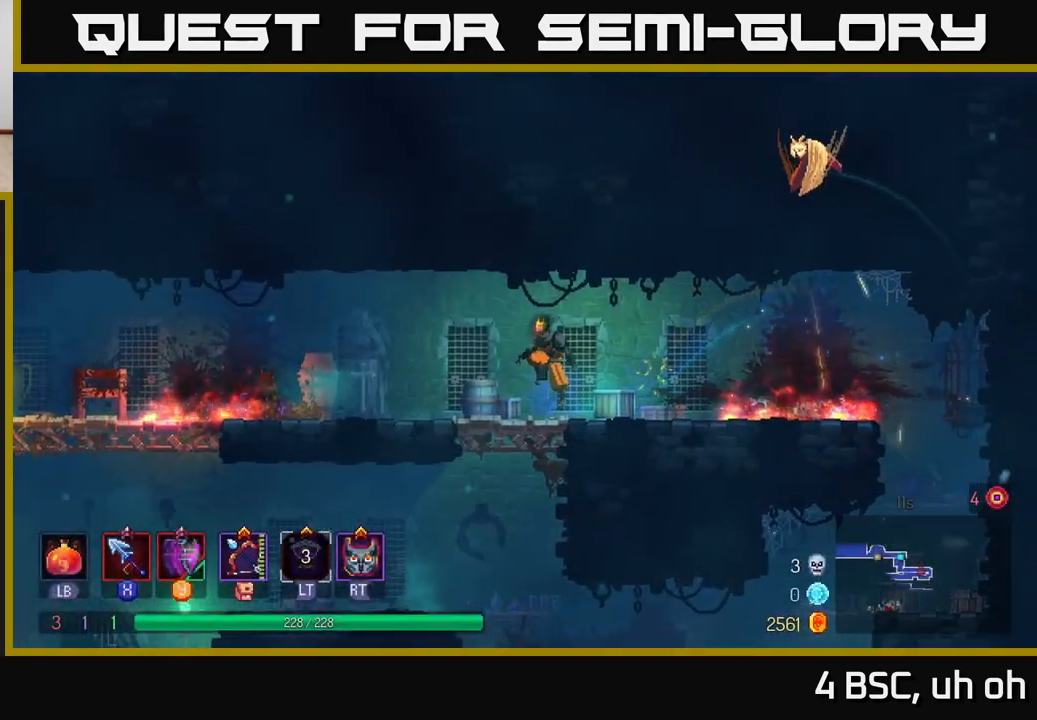
{"buttons": [], "left_stick": "left", "right_stick": "center", "events": [[117, "A", "up"], [267, "left_stick", "left"]]}